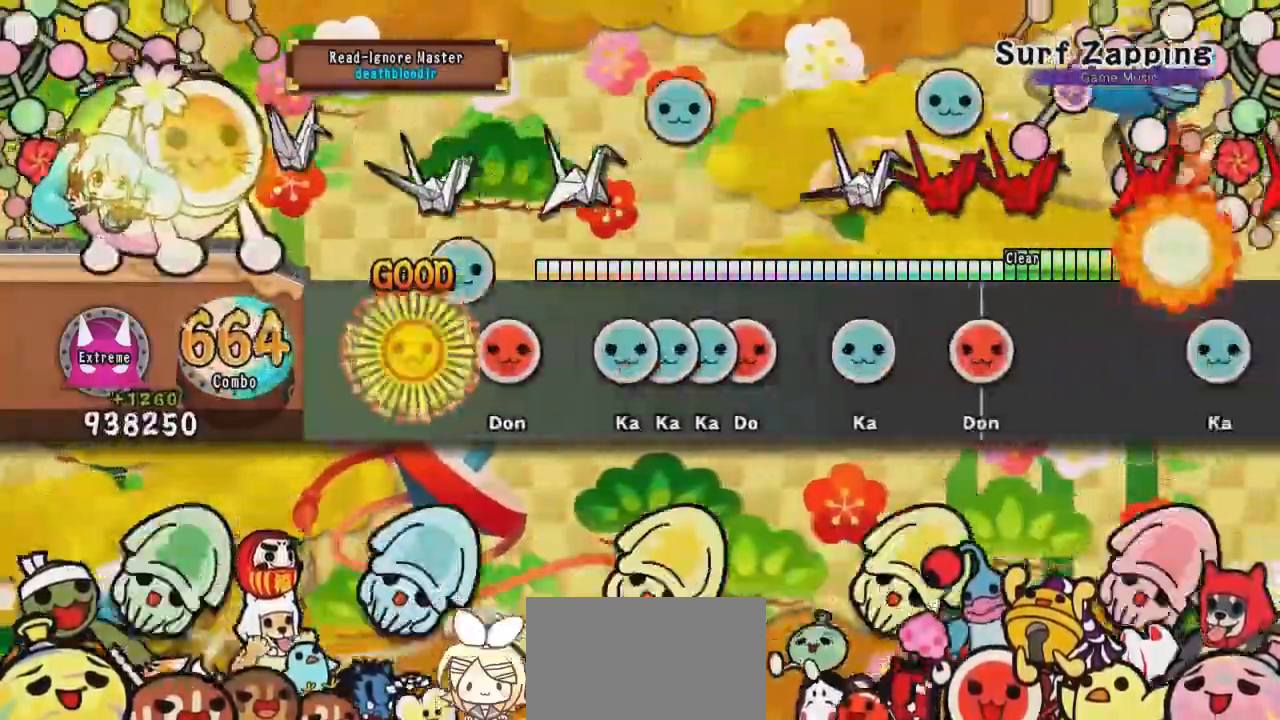
Gameplay with a controller (PlayStation layout); each line is a JSON object with the inputs held at the frame after it. "events" lists button and stick changes between this image and that frame as [ms after this image, input, new state], when the widget could be followed in between. Not read: R1 right_stick.
{"buttons": ["DPAD_RIGHT"], "left_stick": "center", "events": [[50, "TRIANGLE", "up"], [151, "SQUARE", "down"], [217, "SQUARE", "up"], [301, "TRIANGLE", "down"], [334, "DPAD_RIGHT", "up"], [334, "DPAD_UP", "down"], [351, "TRIANGLE", "up"], [401, "TRIANGLE", "down"], [417, "DPAD_RIGHT", "down"], [417, "DPAD_UP", "up"], [501, "TRIANGLE", "up"]]}
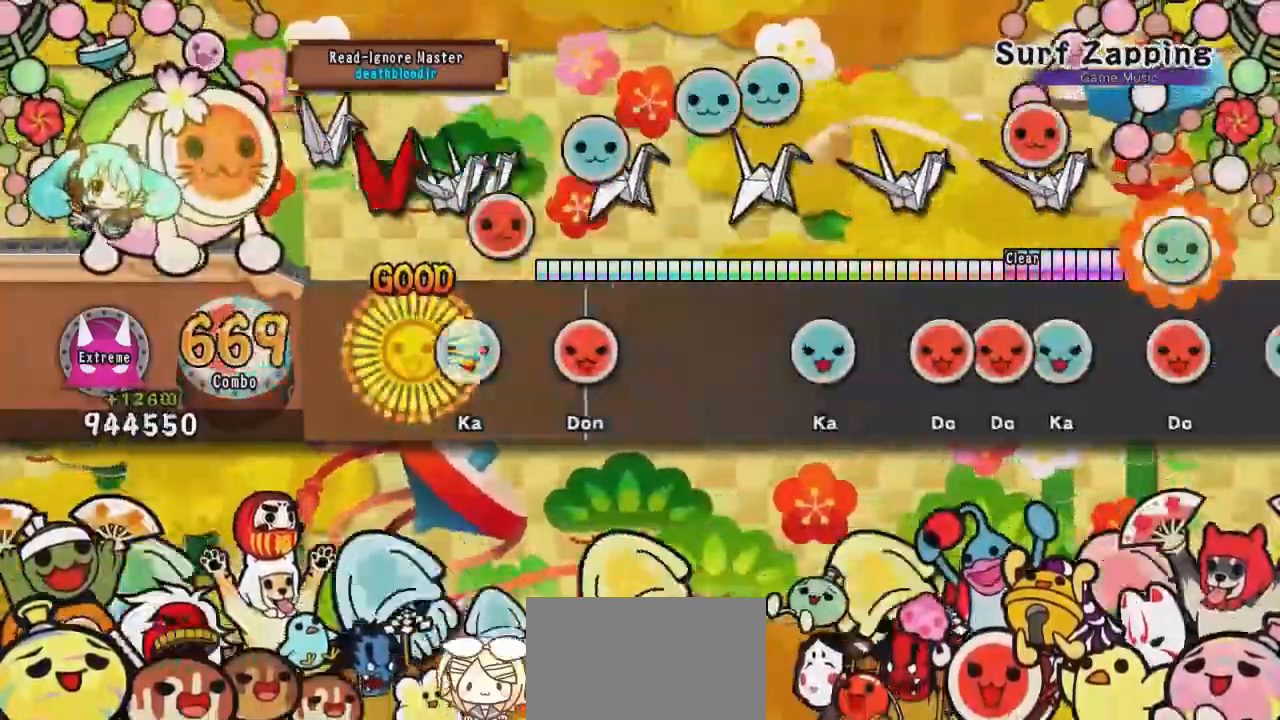
{"buttons": [], "left_stick": "center", "events": [[83, "DPAD_RIGHT", "up"], [100, "TRIANGLE", "down"], [183, "TRIANGLE", "up"], [267, "SQUARE", "down"], [417, "SQUARE", "up"]]}
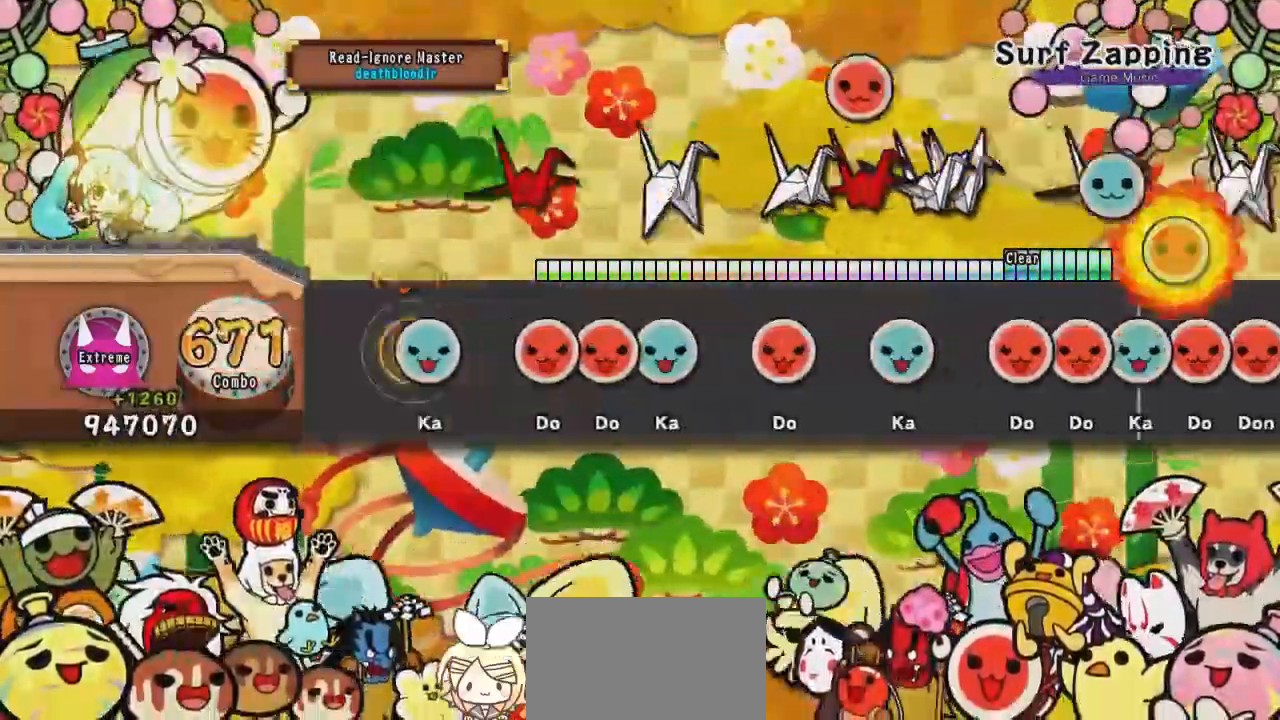
{"buttons": ["SQUARE"], "left_stick": "center", "events": [[50, "TRIANGLE", "down"], [167, "TRIANGLE", "up"], [217, "SQUARE", "down"], [267, "DPAD_RIGHT", "down"], [267, "SQUARE", "up"], [351, "TRIANGLE", "down"], [417, "TRIANGLE", "up"], [434, "DPAD_RIGHT", "up"], [501, "SQUARE", "down"]]}
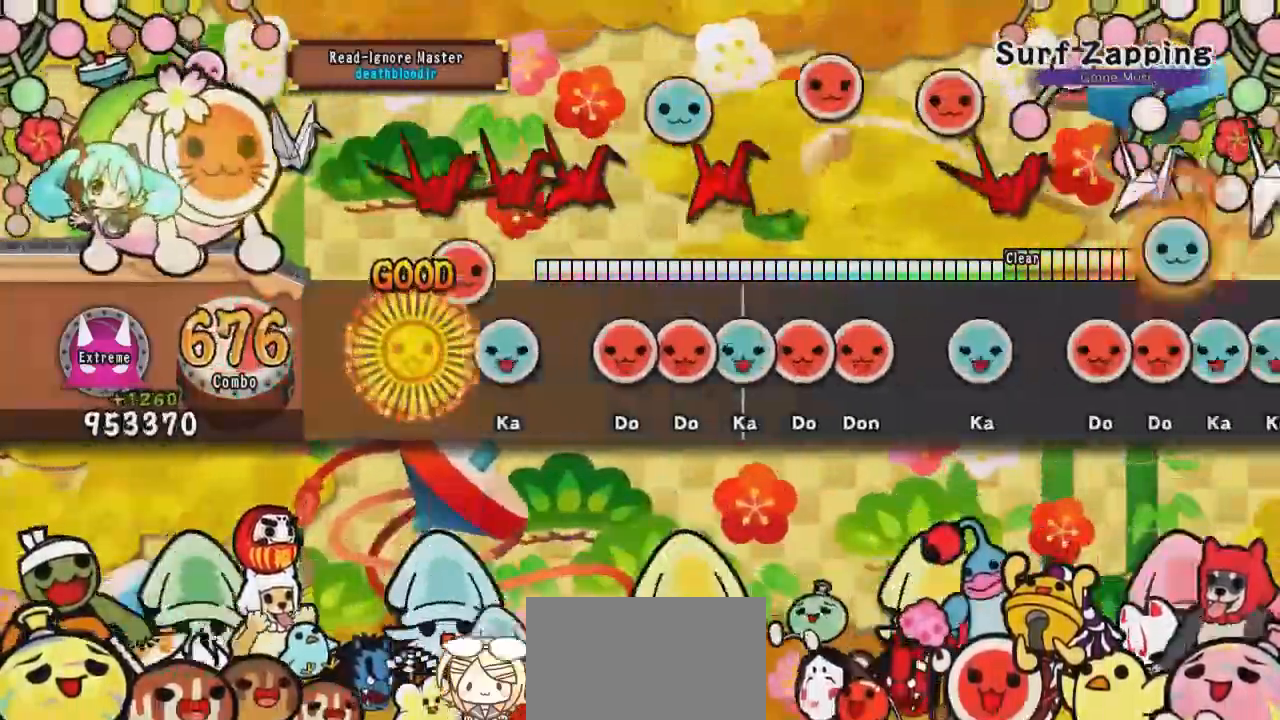
{"buttons": ["TRIANGLE"], "left_stick": "center", "events": [[67, "SQUARE", "up"], [150, "TRIANGLE", "down"], [217, "TRIANGLE", "up"], [284, "SQUARE", "down"], [367, "SQUARE", "up"], [400, "DPAD_RIGHT", "down"], [450, "DPAD_RIGHT", "up"], [450, "TRIANGLE", "down"]]}
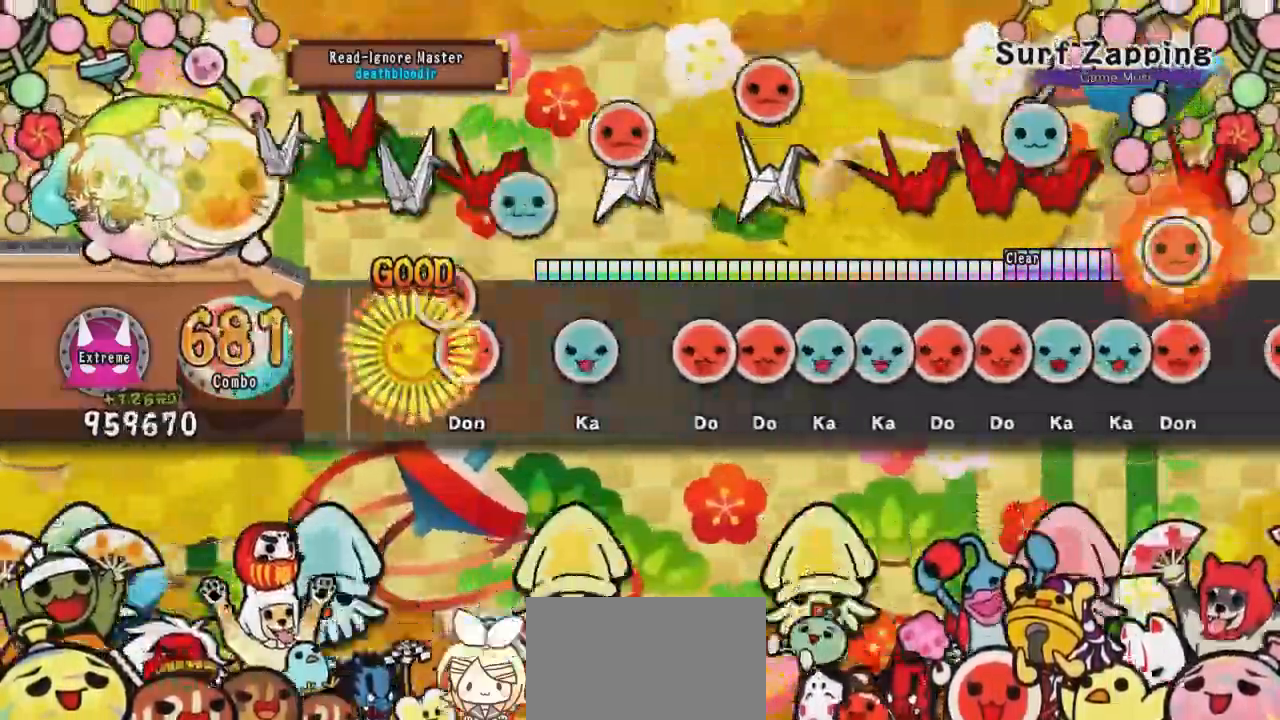
{"buttons": ["DPAD_RIGHT"], "left_stick": "center", "events": [[17, "DPAD_RIGHT", "down"], [17, "TRIANGLE", "up"], [84, "SQUARE", "down"], [117, "DPAD_RIGHT", "up"], [167, "SQUARE", "up"], [267, "TRIANGLE", "down"], [317, "TRIANGLE", "up"], [401, "SQUARE", "down"], [468, "DPAD_RIGHT", "down"], [484, "SQUARE", "up"]]}
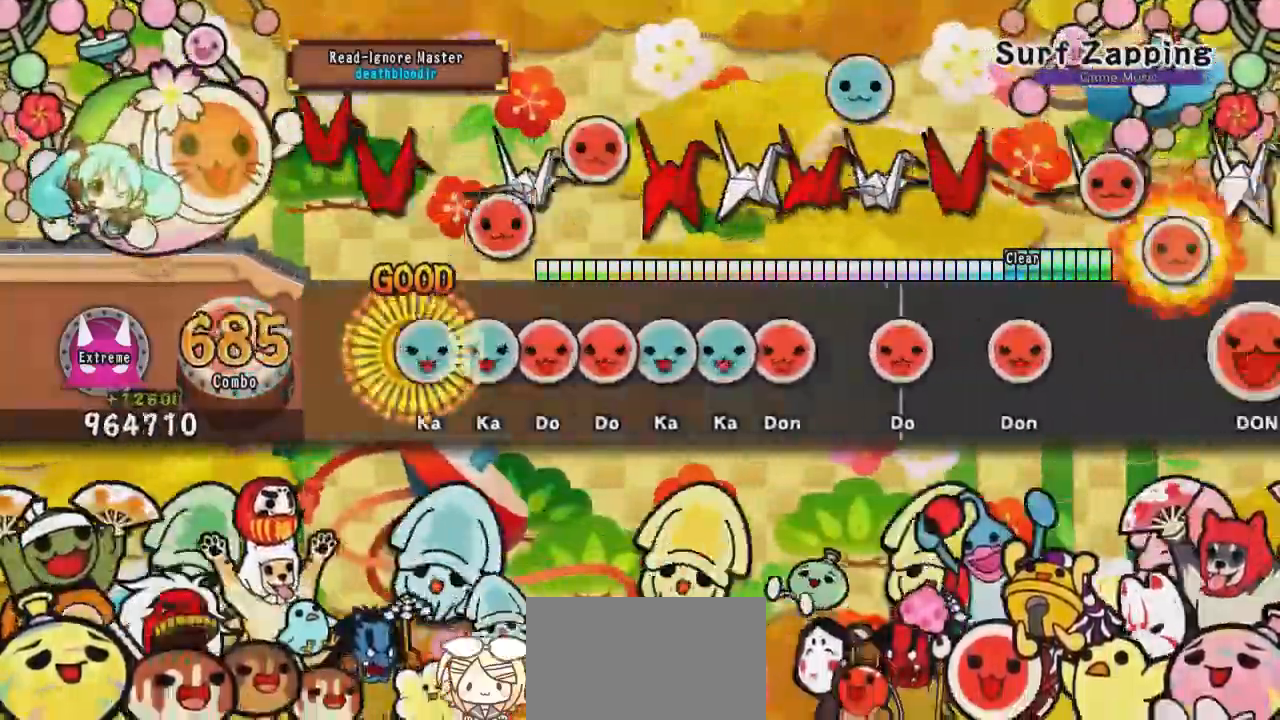
{"buttons": ["SQUARE", "DPAD_UP"], "left_stick": "center", "events": [[50, "DPAD_RIGHT", "up"], [50, "TRIANGLE", "down"], [117, "DPAD_UP", "down"], [150, "TRIANGLE", "up"], [200, "SQUARE", "down"], [217, "DPAD_UP", "up"], [284, "DPAD_RIGHT", "down"], [284, "SQUARE", "up"], [384, "DPAD_RIGHT", "up"], [384, "TRIANGLE", "down"], [417, "DPAD_UP", "down"], [434, "TRIANGLE", "up"], [500, "SQUARE", "down"]]}
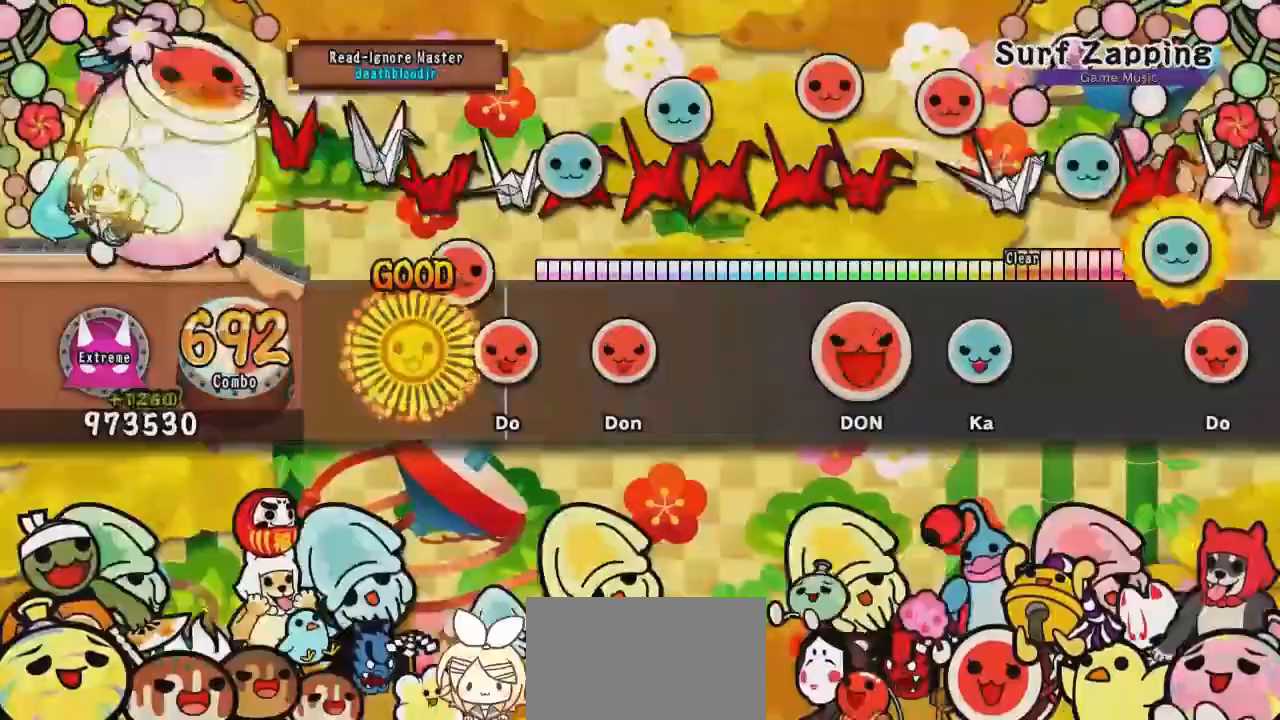
{"buttons": [], "left_stick": "center", "events": [[17, "DPAD_UP", "up"], [84, "SQUARE", "up"], [151, "SQUARE", "down"], [234, "SQUARE", "up"], [301, "SQUARE", "down"], [417, "SQUARE", "up"]]}
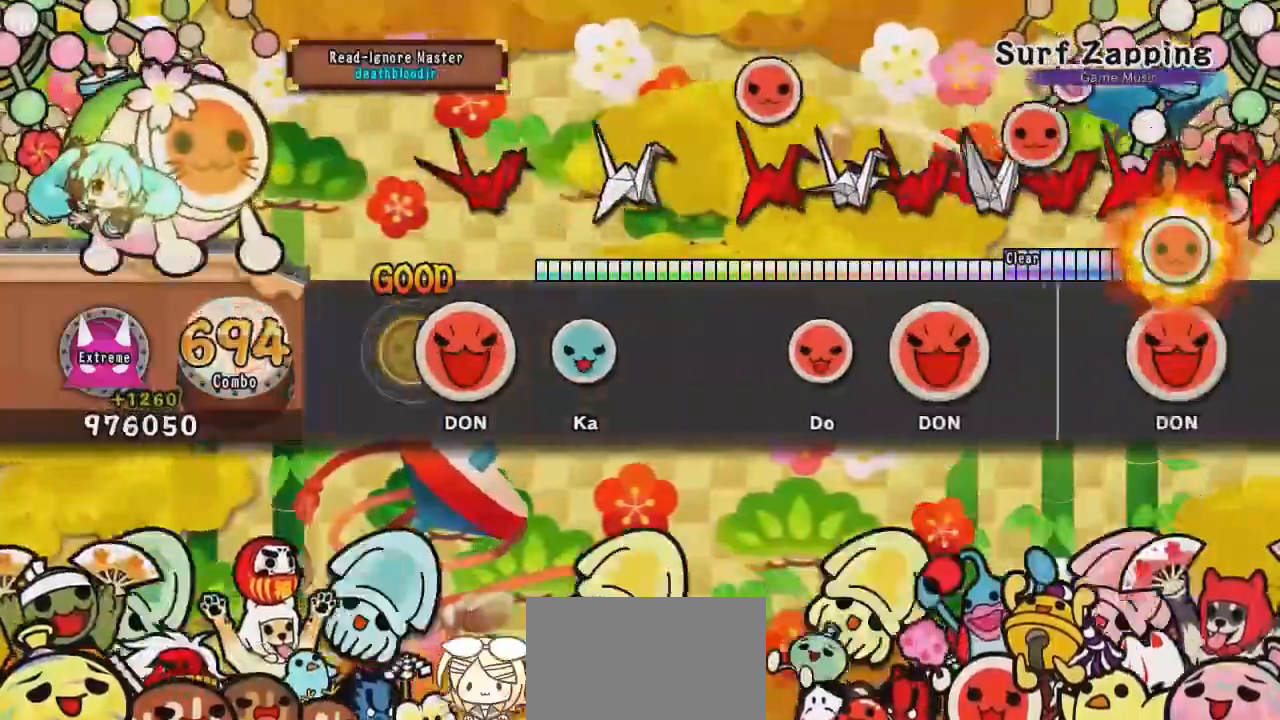
{"buttons": ["DPAD_RIGHT"], "left_stick": "center", "events": [[100, "DPAD_RIGHT", "down"], [100, "SQUARE", "down"], [183, "SQUARE", "up"], [233, "TRIANGLE", "down"], [367, "TRIANGLE", "up"]]}
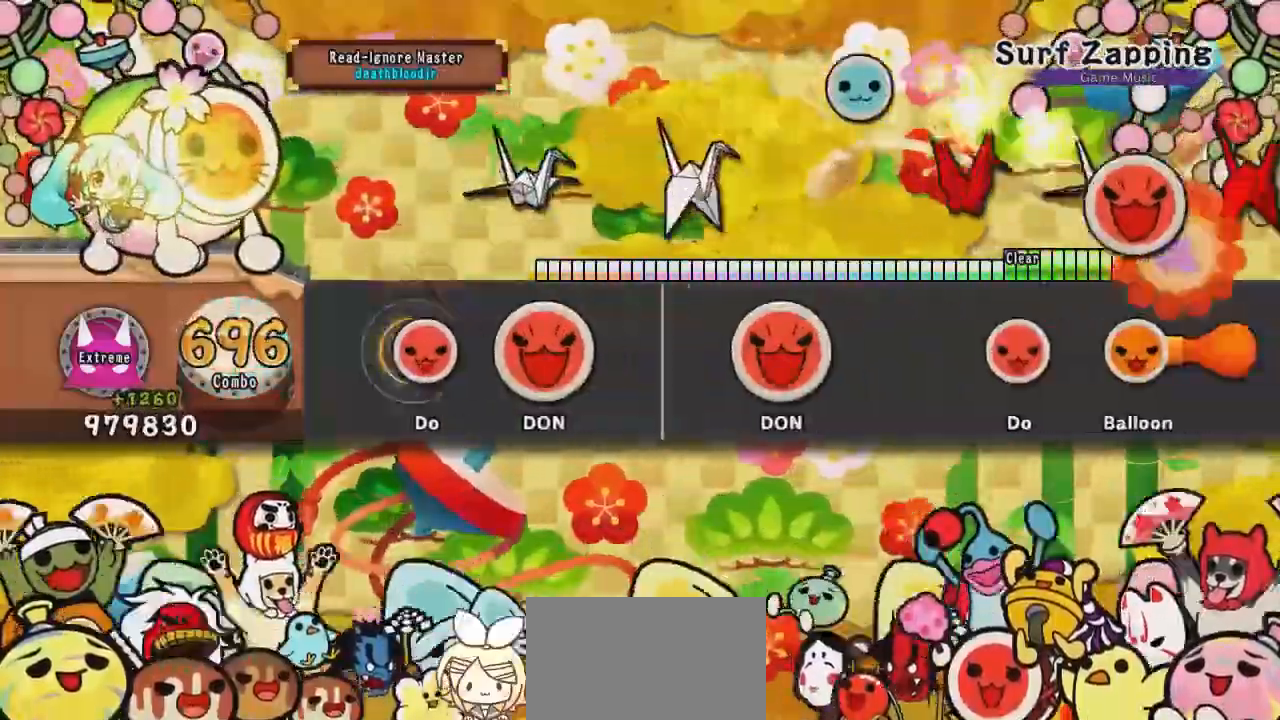
{"buttons": [], "left_stick": "center", "events": [[50, "SQUARE", "down"], [134, "SQUARE", "up"], [234, "SQUARE", "down"], [367, "SQUARE", "up"], [501, "DPAD_RIGHT", "up"]]}
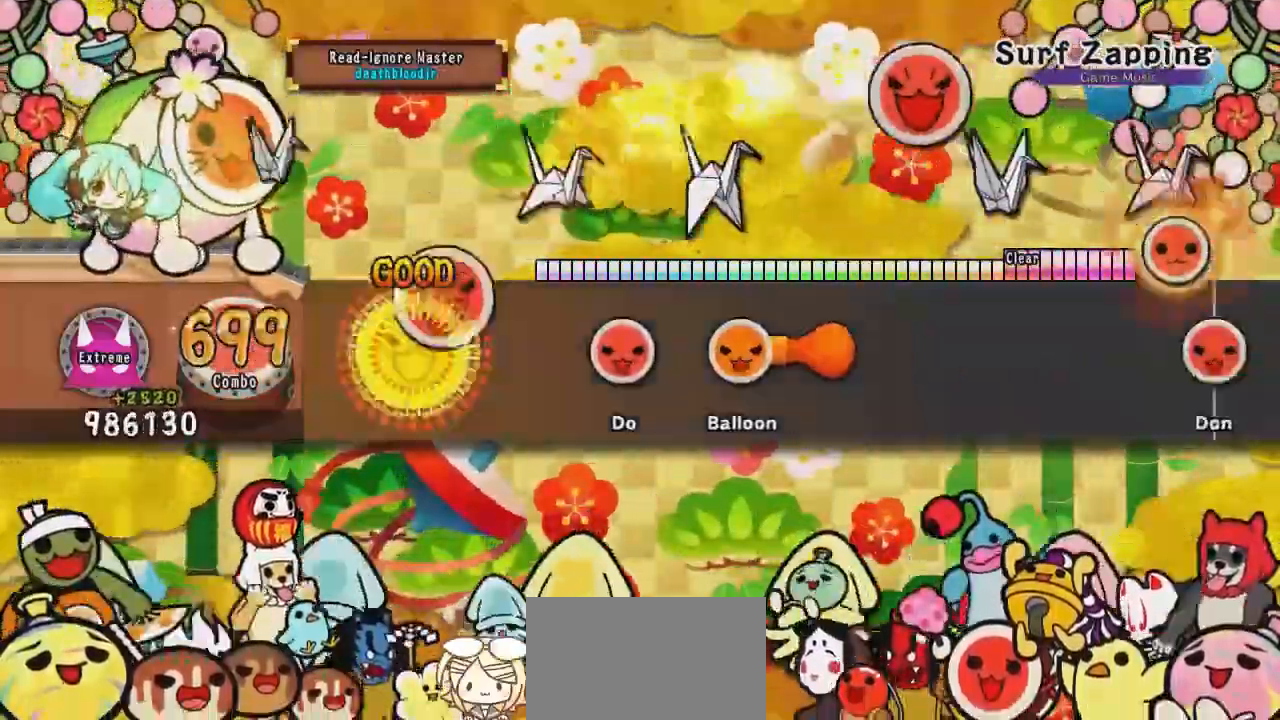
{"buttons": ["CROSS", "SQUARE", "DPAD_RIGHT"], "left_stick": "center", "events": [[17, "SQUARE", "down"], [33, "DPAD_RIGHT", "down"], [217, "SQUARE", "up"], [317, "SQUARE", "down"], [367, "SQUARE", "up"], [450, "CROSS", "down"], [467, "SQUARE", "down"]]}